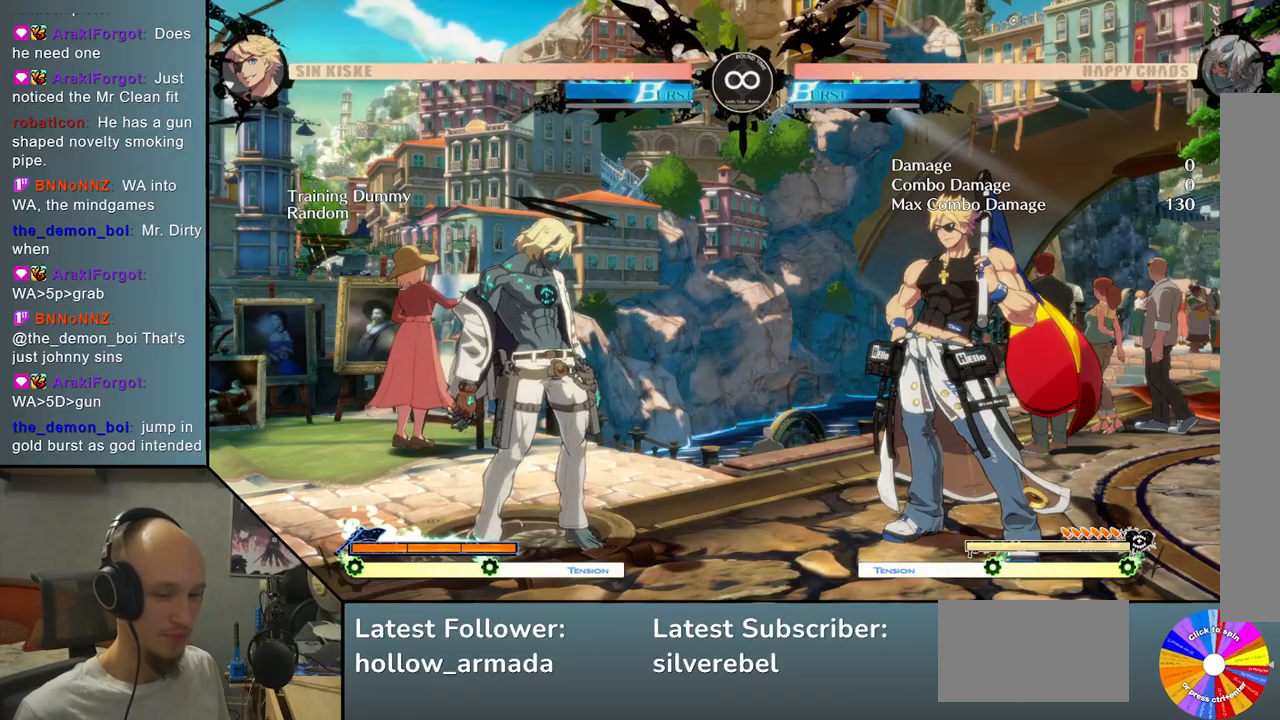
Gameplay with a controller (arcade stick); each line is a JSON object with the inputs held at the frame after it. "events" lists button and stick changes between this image and that frame as [ms after this image, input, new state], when the widget could be followed in between. Not read: L3 R3 other_buttons.
{"buttons": [], "left_stick": "center", "events": [[217, "left_stick", "up"], [333, "TRIANGLE", "down"], [333, "left_stick", "center"], [433, "TRIANGLE", "up"]]}
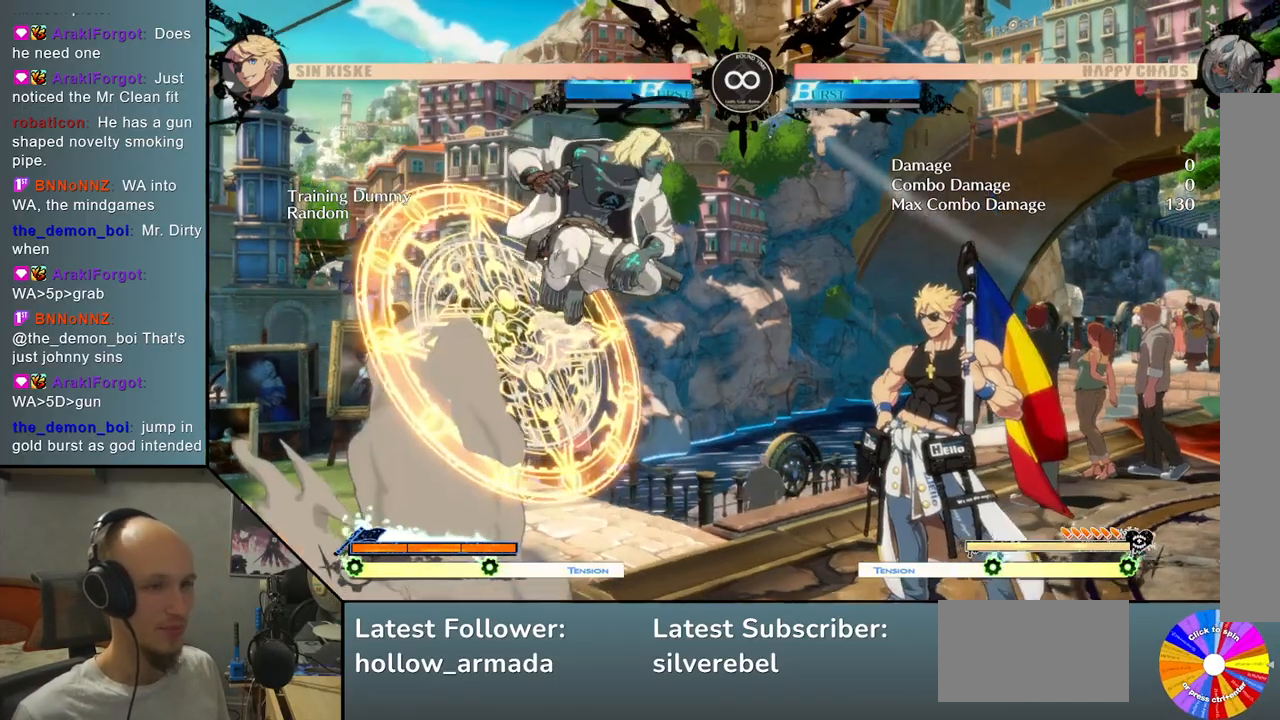
{"buttons": ["L2"], "left_stick": "center", "events": [[33, "CROSS", "down"], [117, "CROSS", "up"], [200, "L2", "down"]]}
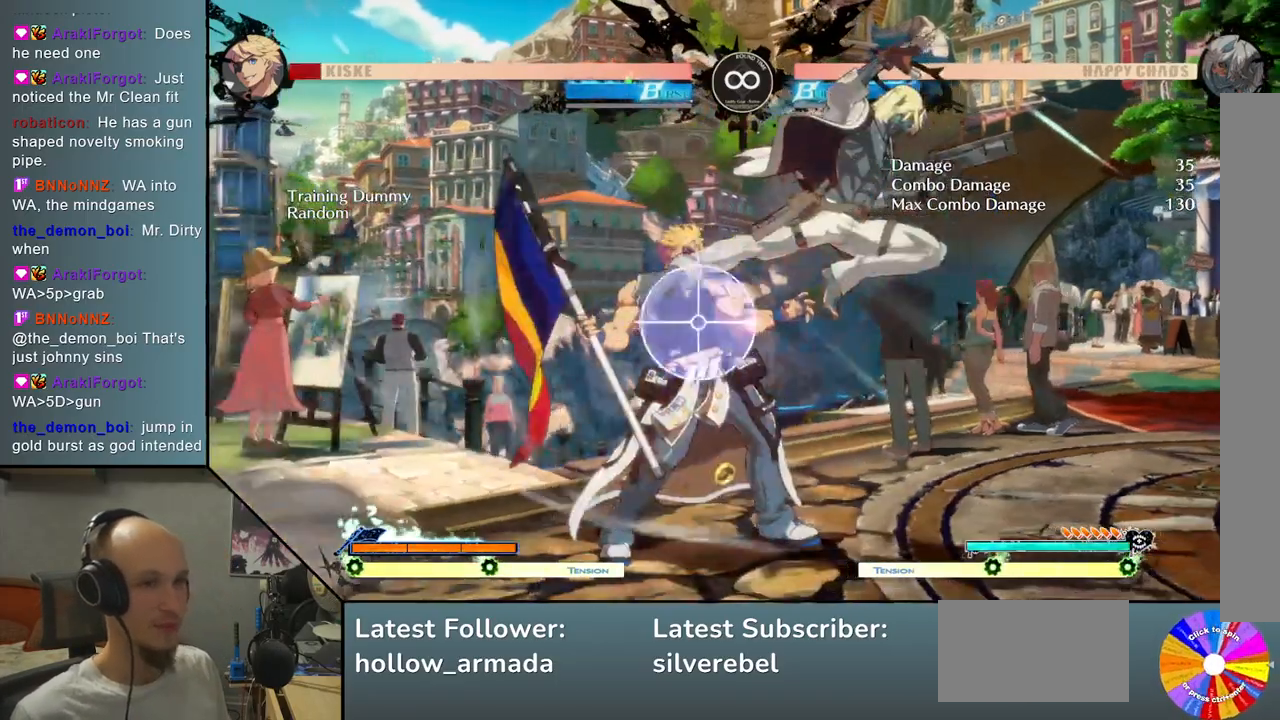
{"buttons": ["L2"], "left_stick": "center", "events": [[50, "left_stick", "left"], [67, "L2", "up"], [117, "left_stick", "down"], [167, "left_stick", "right"], [300, "SQUARE", "down"], [350, "left_stick", "center"], [367, "SQUARE", "up"], [500, "L2", "down"]]}
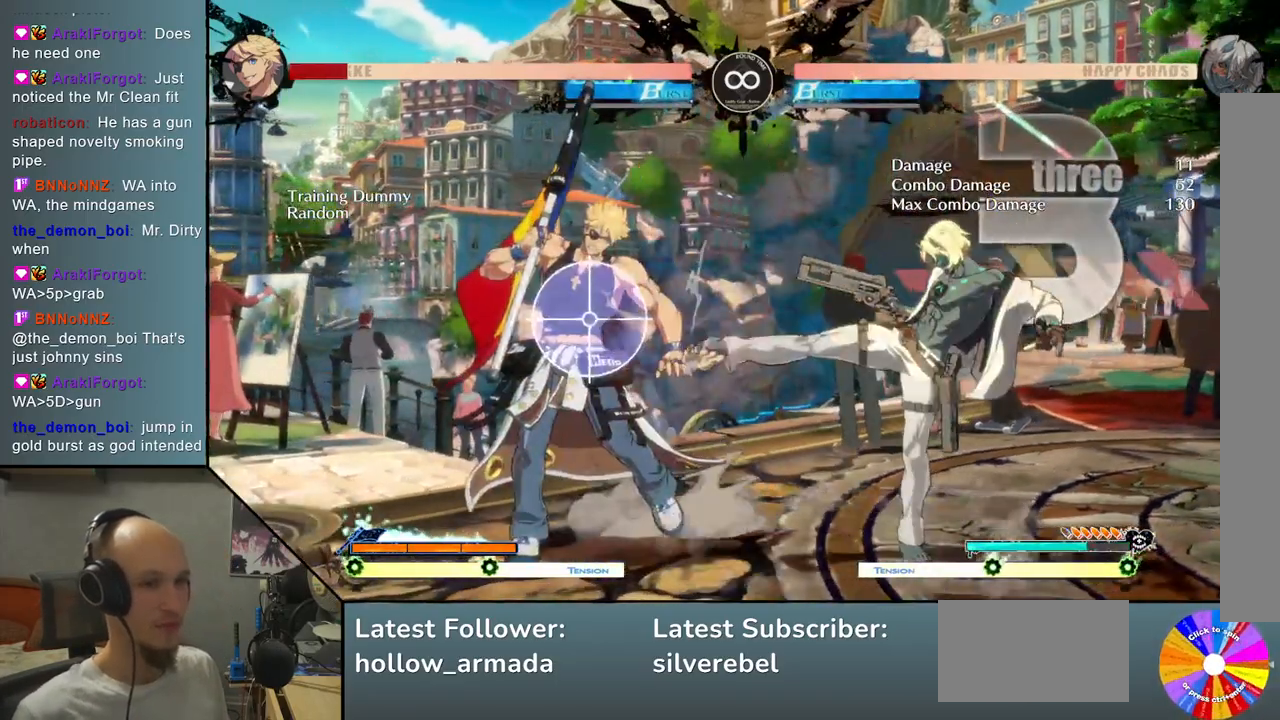
{"buttons": [], "left_stick": "center", "events": [[150, "L2", "up"], [350, "SELECT", "down"], [450, "SELECT", "up"]]}
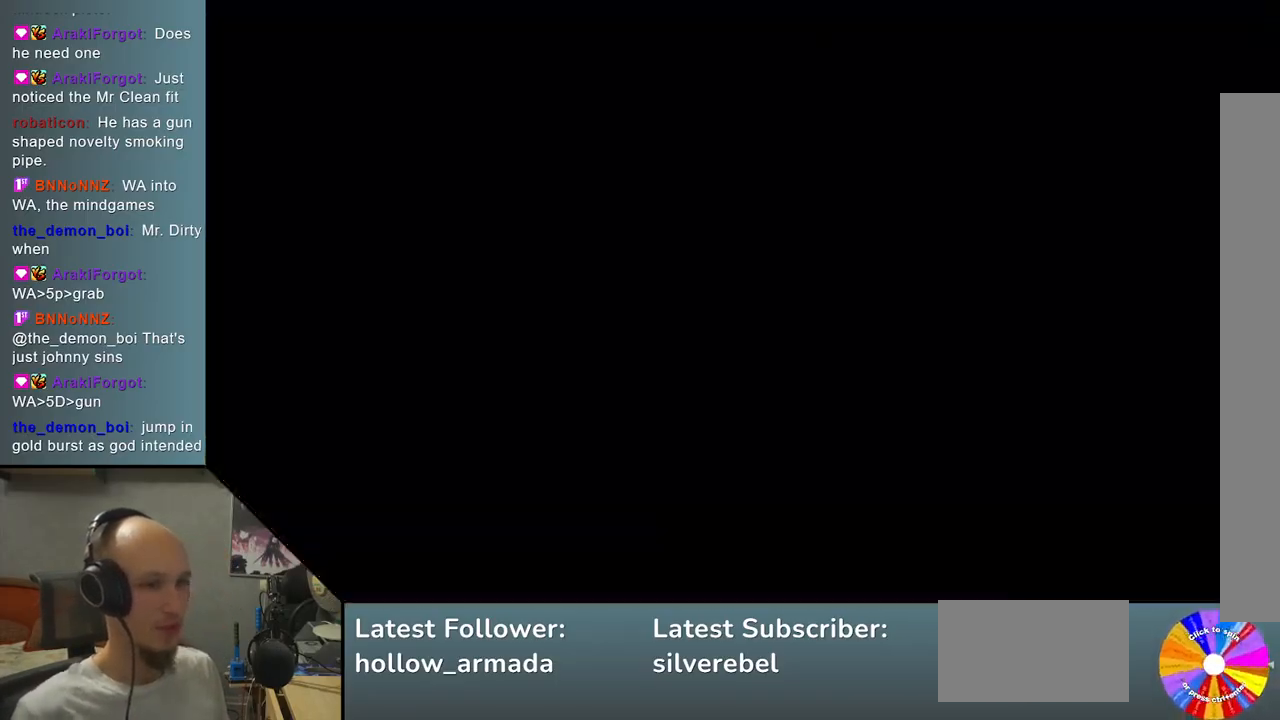
{"buttons": ["CROSS"], "left_stick": "center", "events": [[183, "left_stick", "up"], [283, "TRIANGLE", "down"], [283, "left_stick", "center"], [400, "TRIANGLE", "up"], [483, "CROSS", "down"]]}
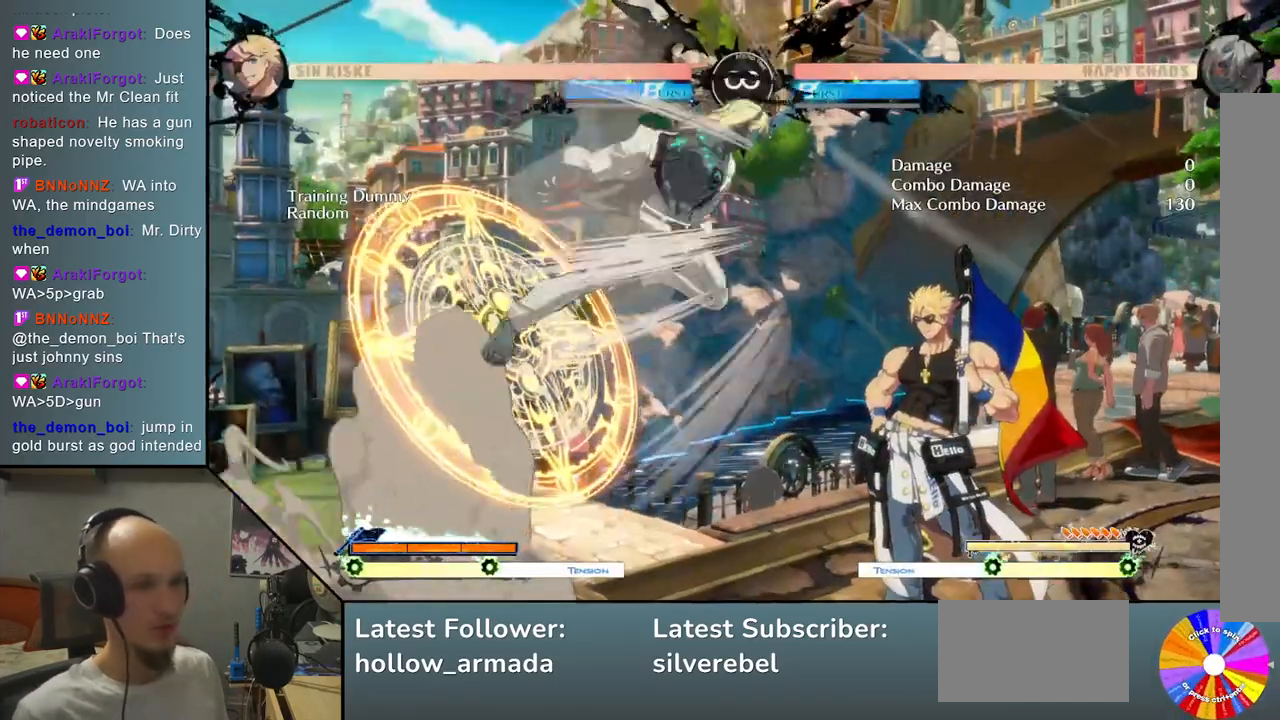
{"buttons": ["L2"], "left_stick": "left", "events": [[67, "CROSS", "up"], [150, "L2", "down"], [467, "left_stick", "left"]]}
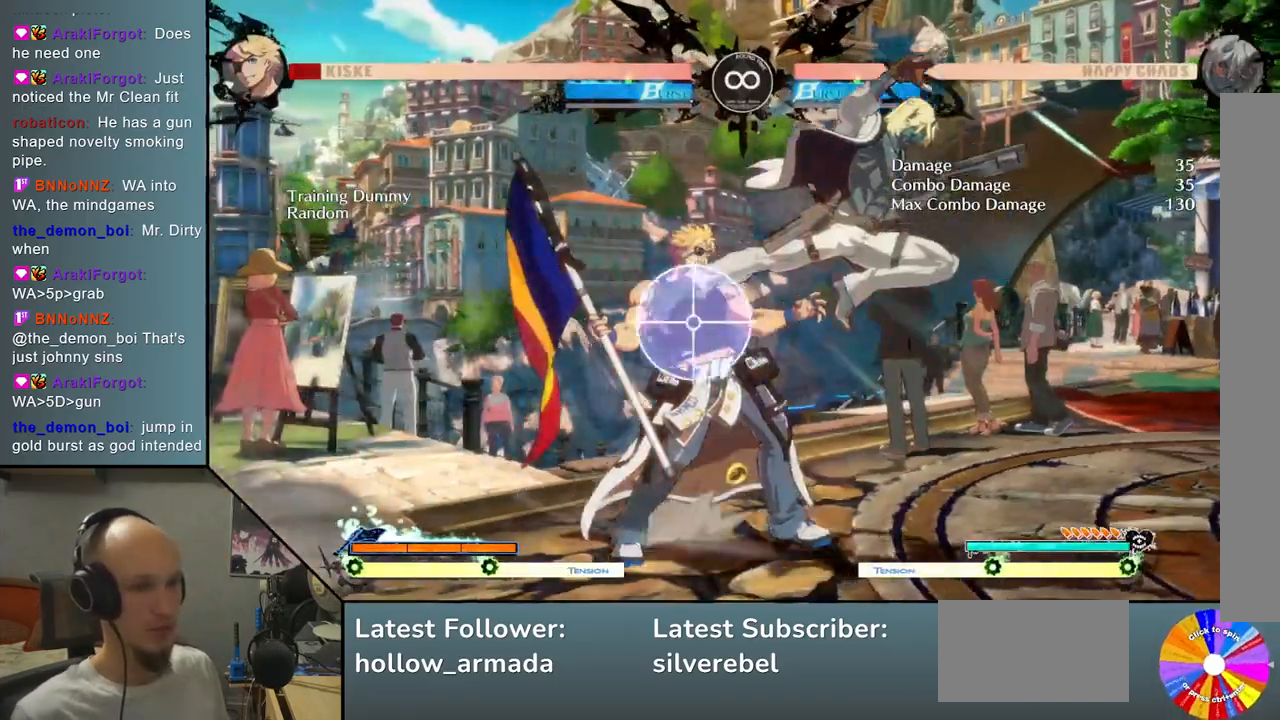
{"buttons": ["L2"], "left_stick": "center", "events": [[133, "L2", "up"], [150, "left_stick", "down"], [217, "left_stick", "right"], [317, "SQUARE", "down"], [333, "left_stick", "center"], [400, "SQUARE", "up"], [500, "L2", "down"]]}
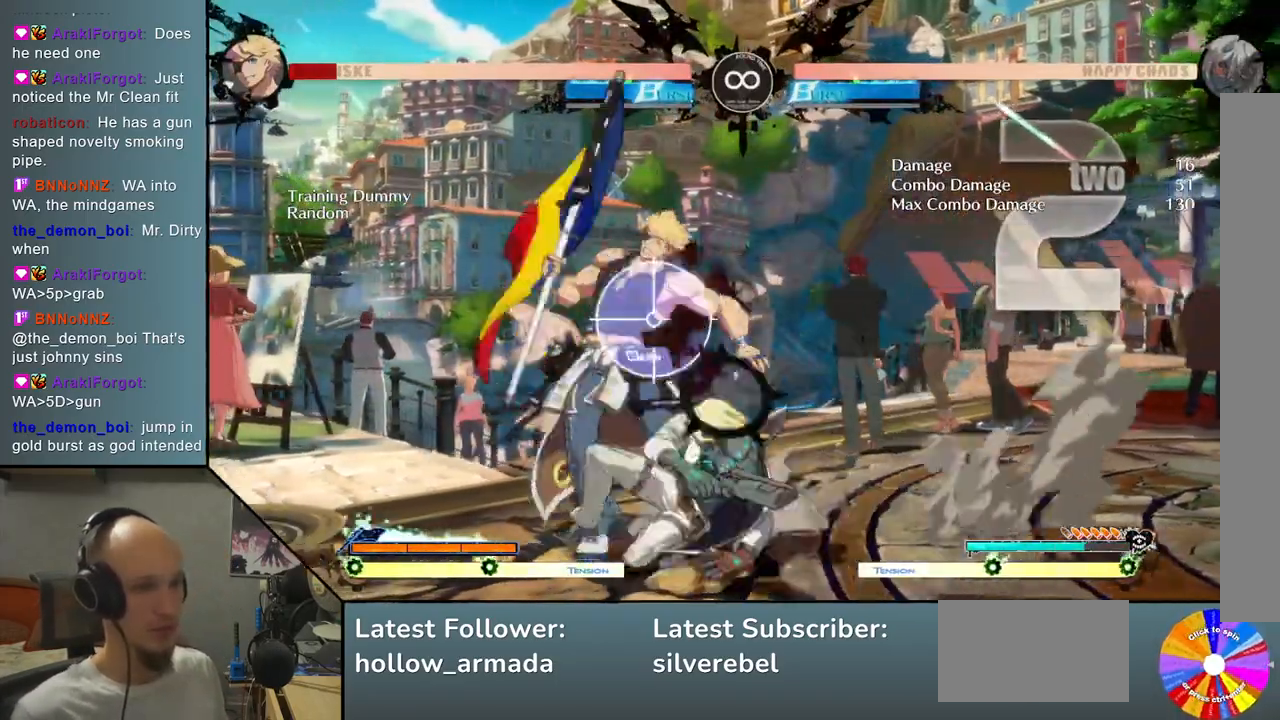
{"buttons": [], "left_stick": "center", "events": [[67, "left_stick", "left"], [133, "L2", "up"], [200, "left_stick", "right"], [367, "CROSS", "down"], [433, "left_stick", "center"], [483, "CROSS", "up"]]}
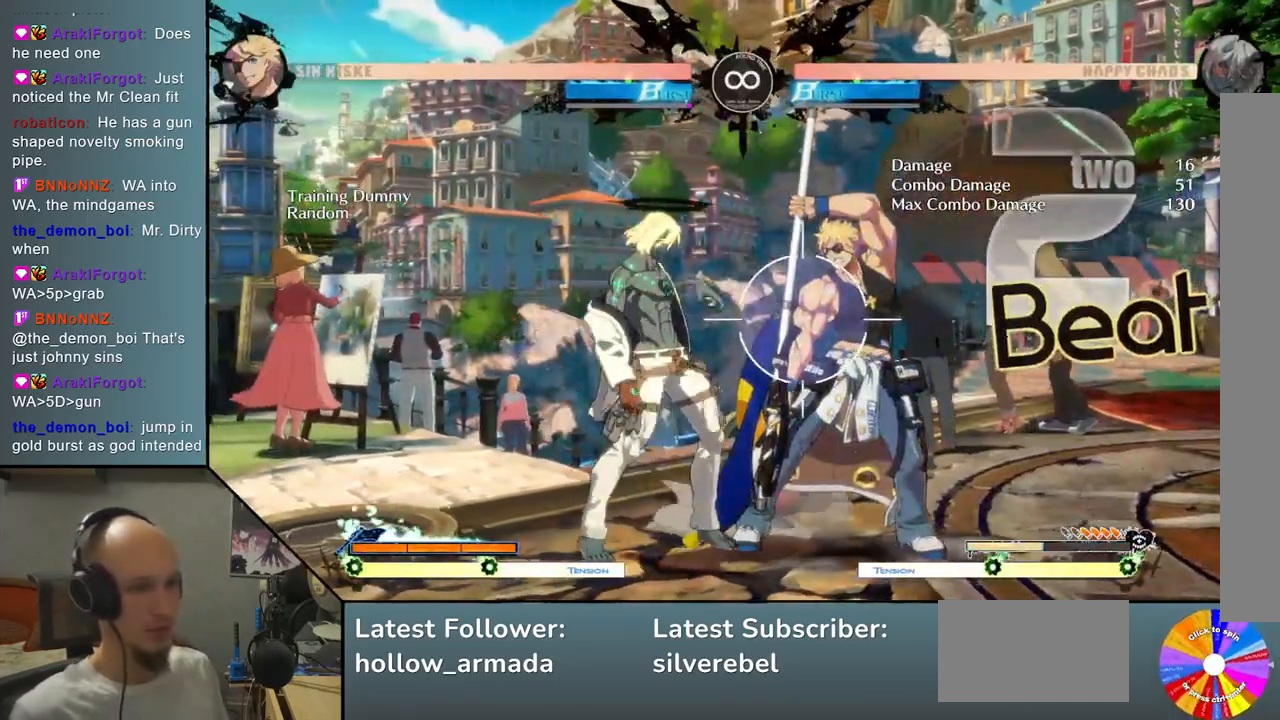
{"buttons": [], "left_stick": "center", "events": [[233, "left_stick", "down"], [300, "left_stick", "right"], [483, "left_stick", "center"]]}